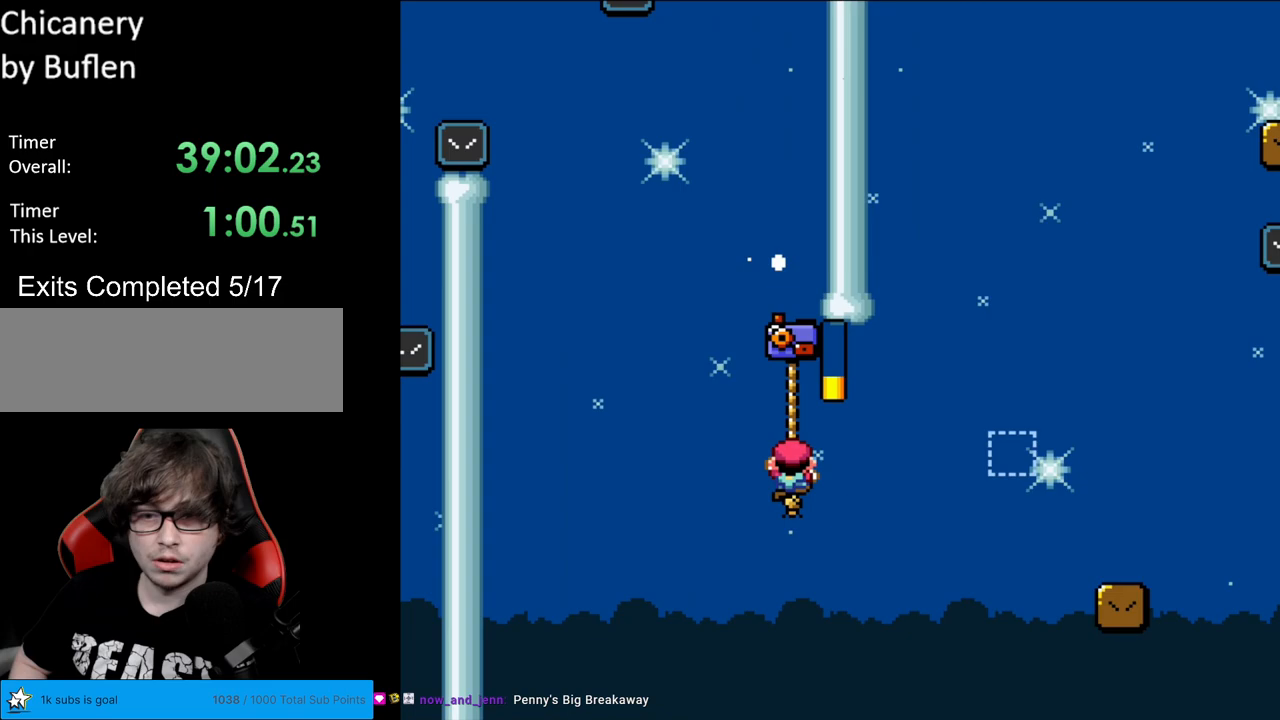
Gameplay with a controller (Nintendo layout); each line is a JSON object with the inputs held at the frame after it. "events" lists button and stick changes between this image and that frame as [ms after this image, input, new state], when the widget could be followed in between. Not read: L3 R3.
{"buttons": ["B", "Y", "DPAD_RIGHT"], "events": [[133, "DPAD_RIGHT", "down"], [183, "DPAD_UP", "up"], [233, "B", "down"]]}
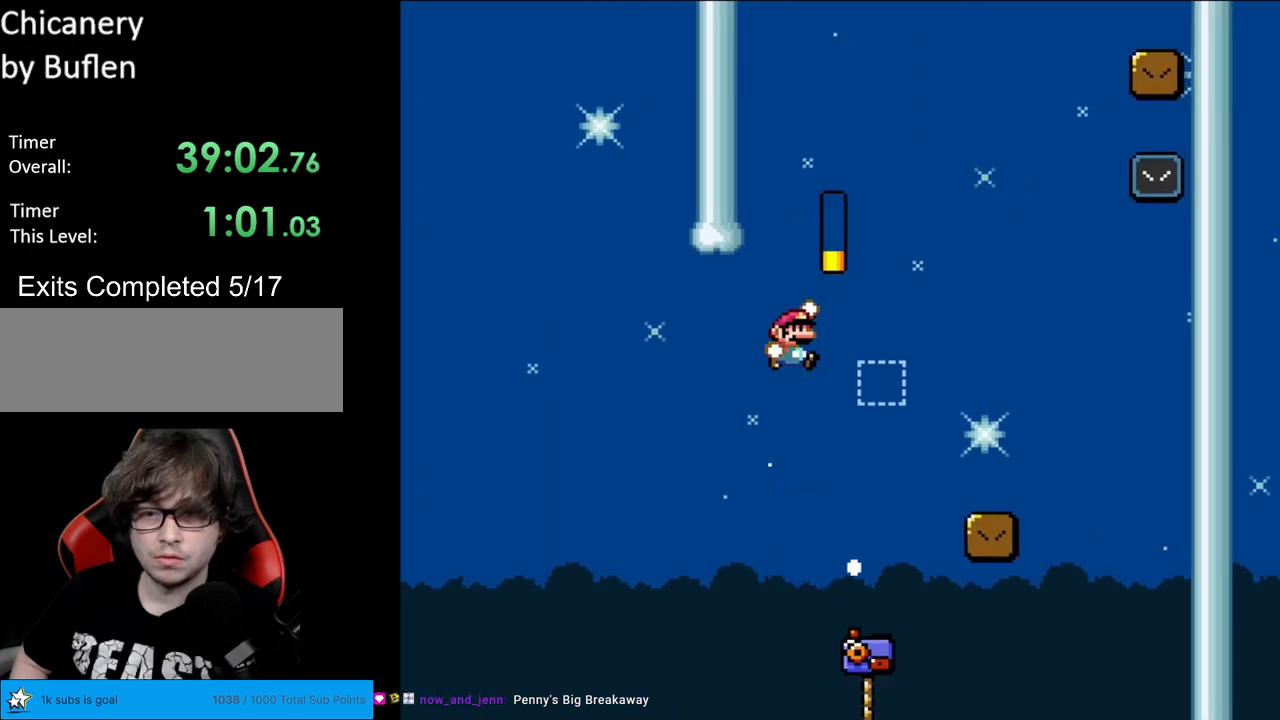
{"buttons": ["Y", "DPAD_LEFT"], "events": [[400, "DPAD_RIGHT", "up"], [400, "DPAD_UP", "down"], [433, "DPAD_LEFT", "down"], [433, "DPAD_UP", "up"], [450, "B", "up"]]}
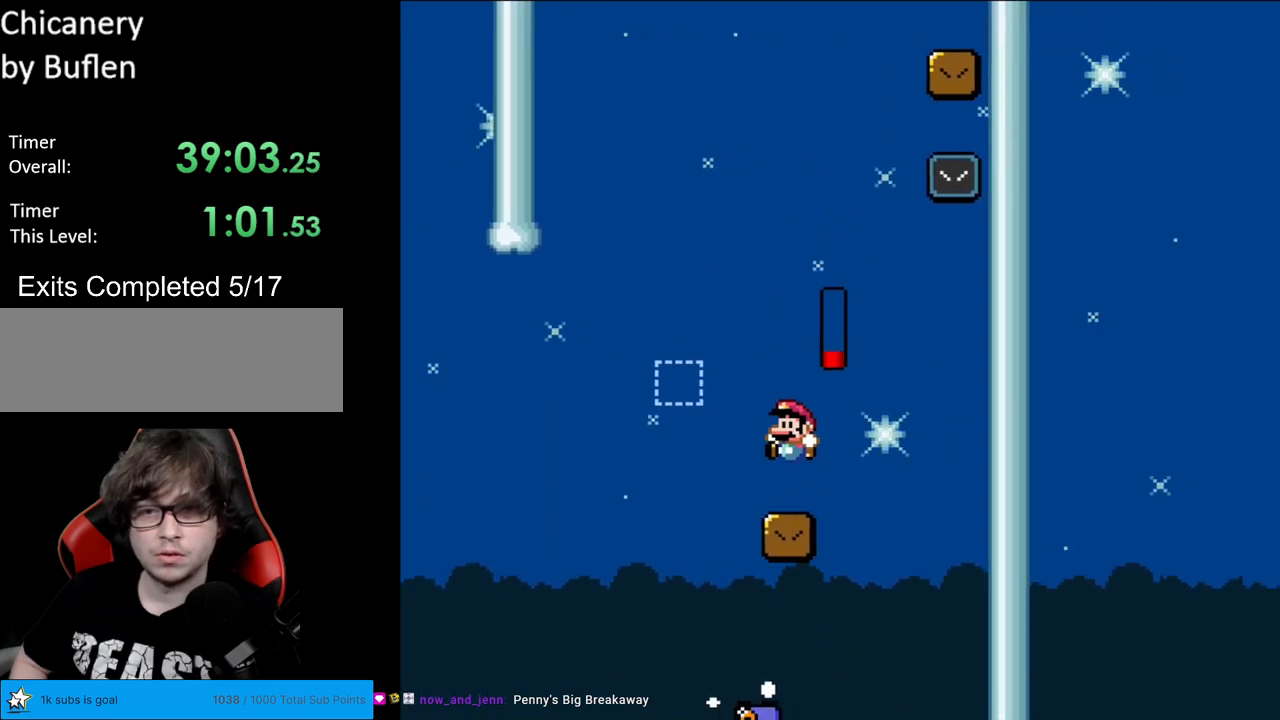
{"buttons": ["Y"], "events": [[67, "DPAD_LEFT", "up"]]}
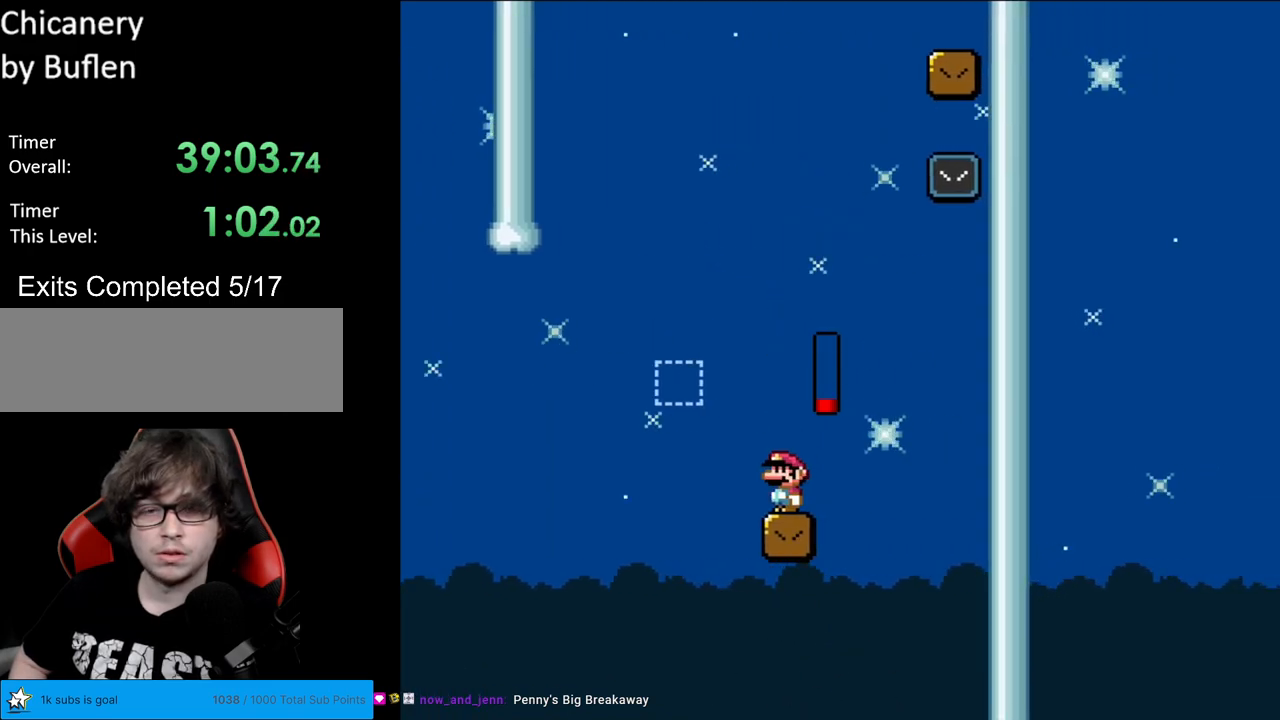
{"buttons": ["B", "Y", "DPAD_RIGHT"], "events": [[83, "DPAD_LEFT", "down"], [317, "B", "down"], [433, "DPAD_LEFT", "up"], [433, "DPAD_UP", "down"], [450, "DPAD_RIGHT", "down"], [450, "DPAD_UP", "up"]]}
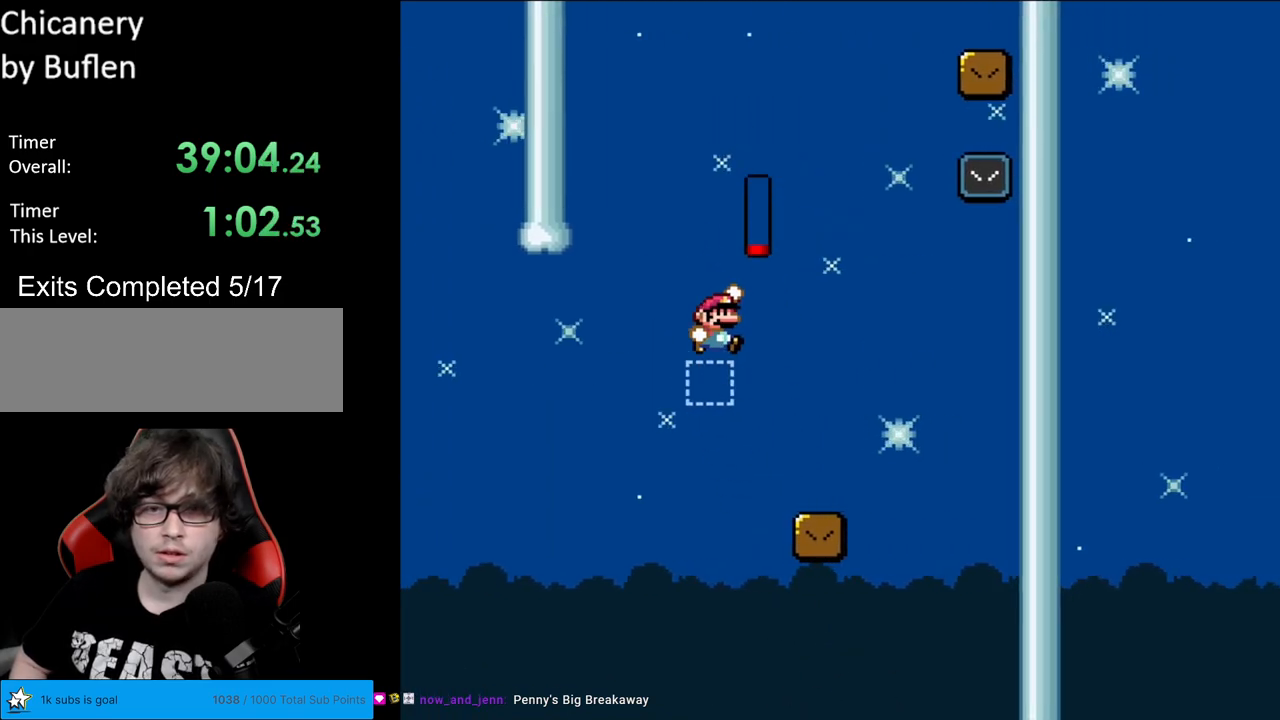
{"buttons": ["Y", "DPAD_LEFT"], "events": [[267, "B", "up"], [283, "DPAD_RIGHT", "up"], [483, "DPAD_LEFT", "down"]]}
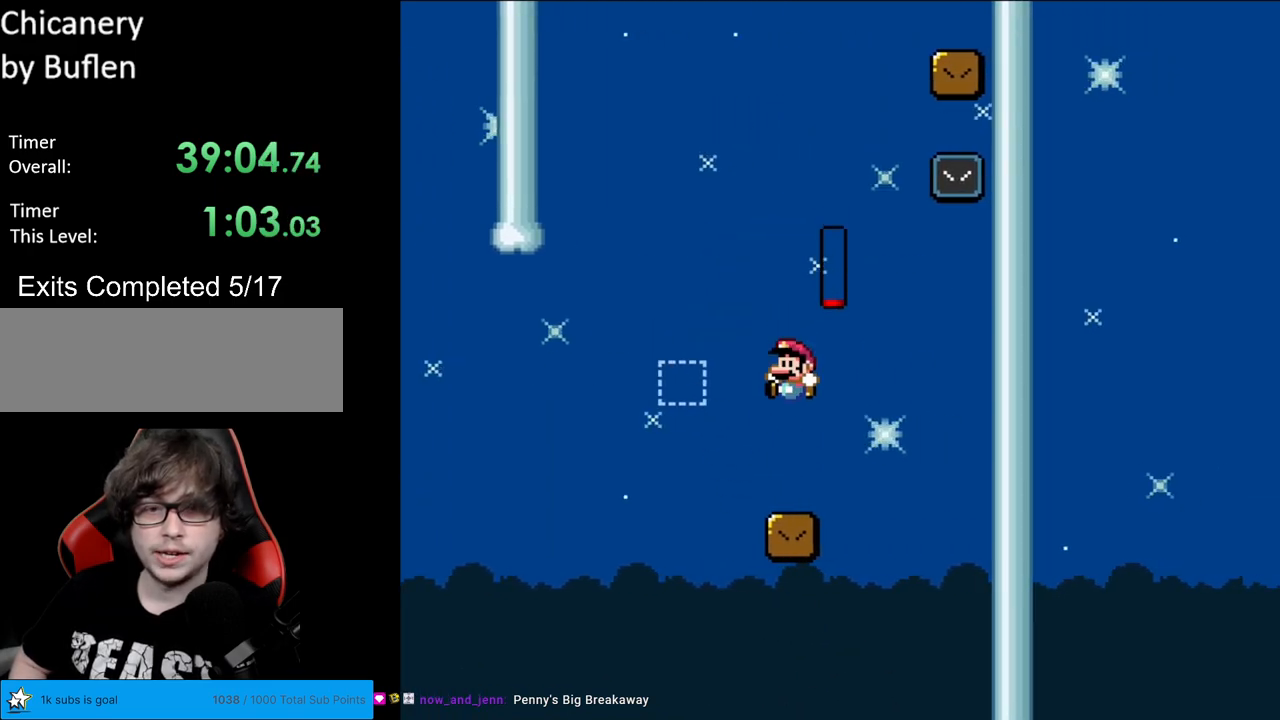
{"buttons": [], "events": [[117, "DPAD_LEFT", "up"], [183, "Y", "up"]]}
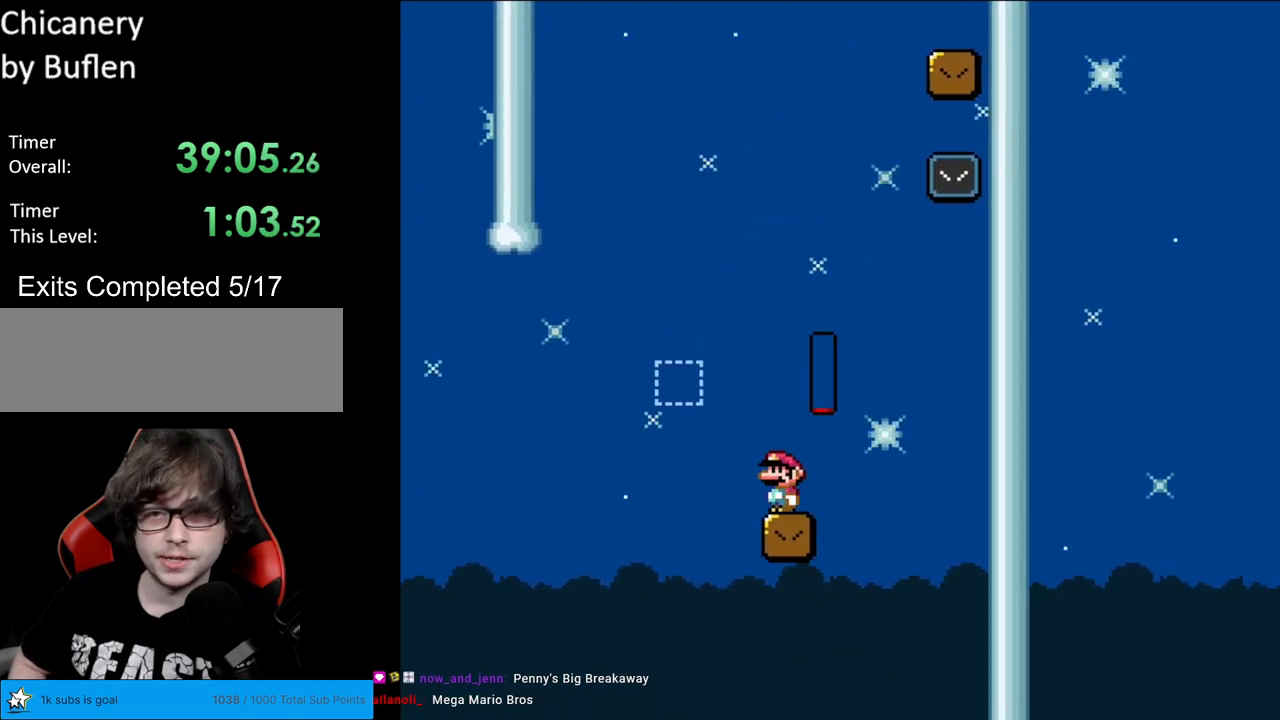
{"buttons": [], "events": []}
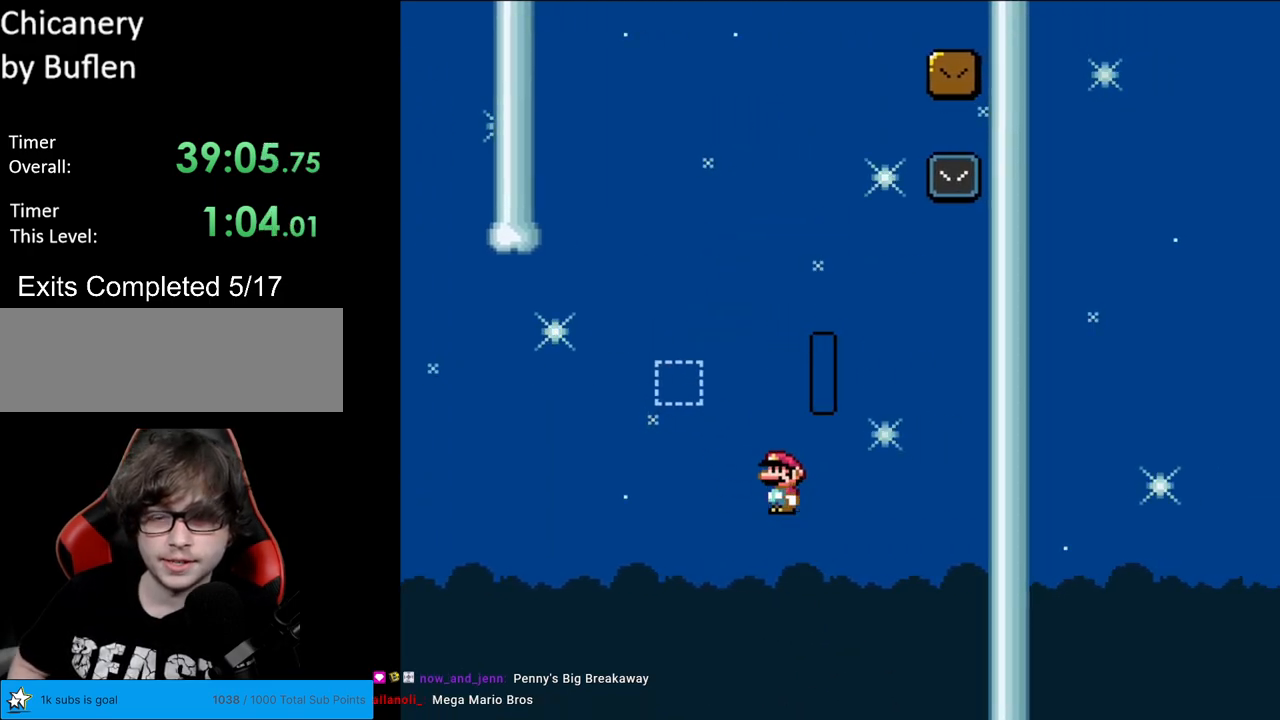
{"buttons": ["A"], "events": [[467, "A", "down"]]}
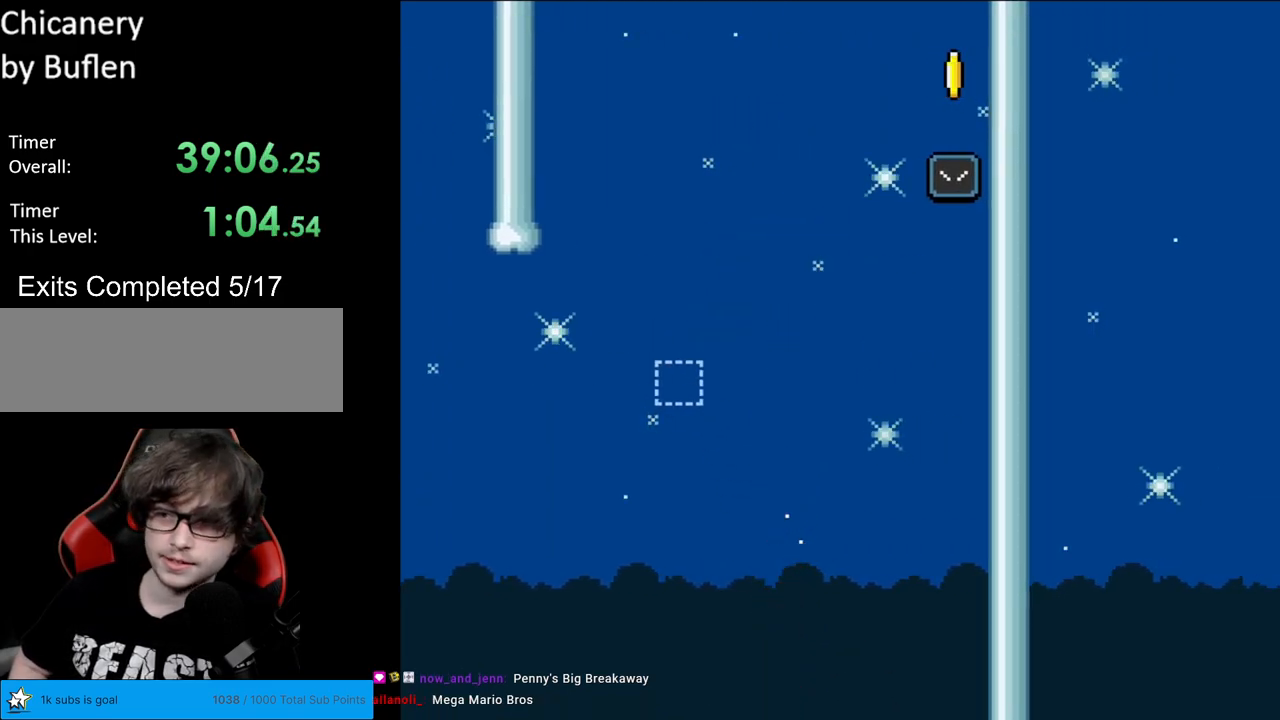
{"buttons": ["A"], "events": [[100, "A", "up"], [200, "A", "down"], [300, "A", "up"], [400, "A", "down"]]}
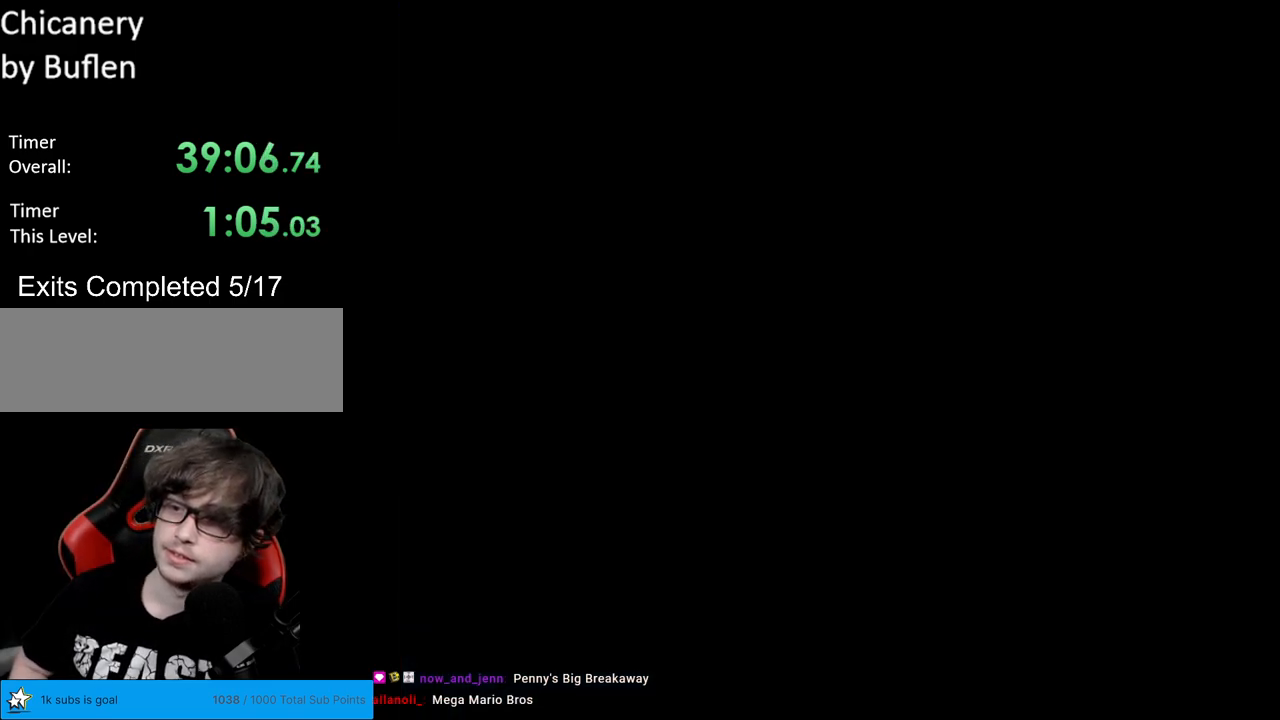
{"buttons": [], "events": [[67, "A", "up"], [83, "A", "down"], [217, "A", "up"], [217, "X", "down"], [233, "X", "up"], [300, "A", "down"], [433, "A", "up"]]}
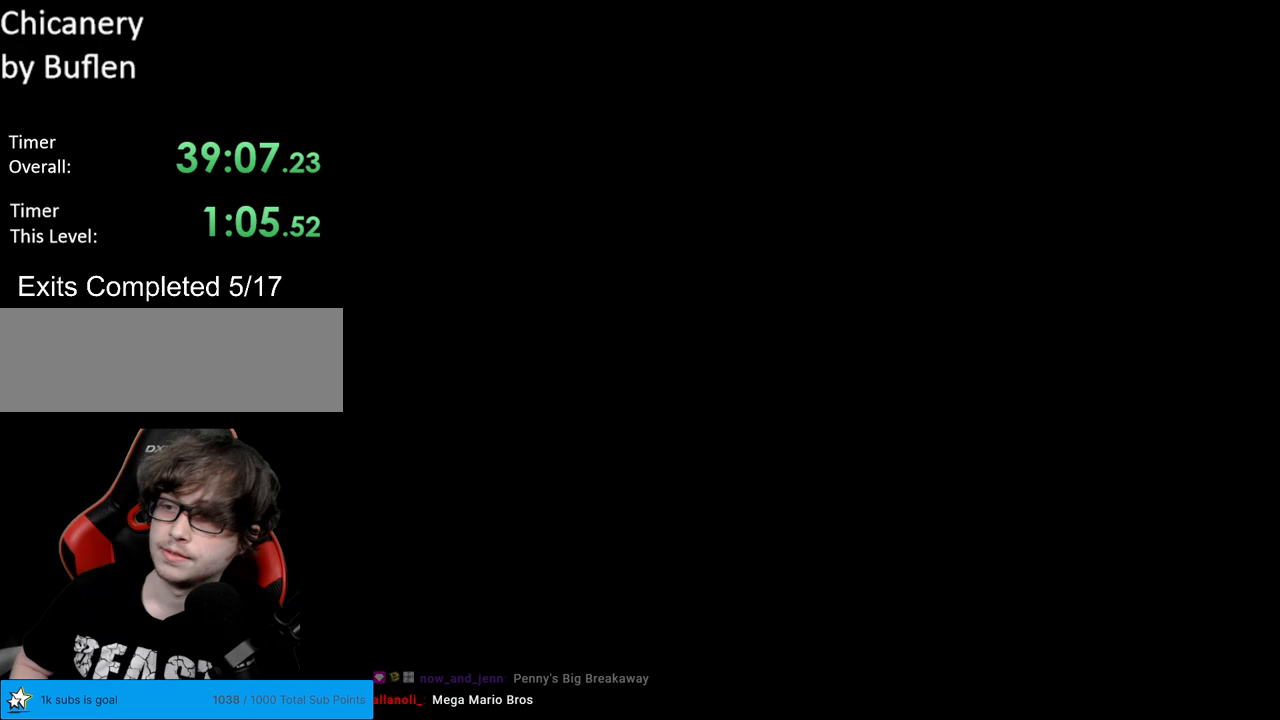
{"buttons": ["B", "Y", "DPAD_RIGHT"], "events": [[283, "B", "down"], [283, "Y", "down"], [350, "DPAD_RIGHT", "down"]]}
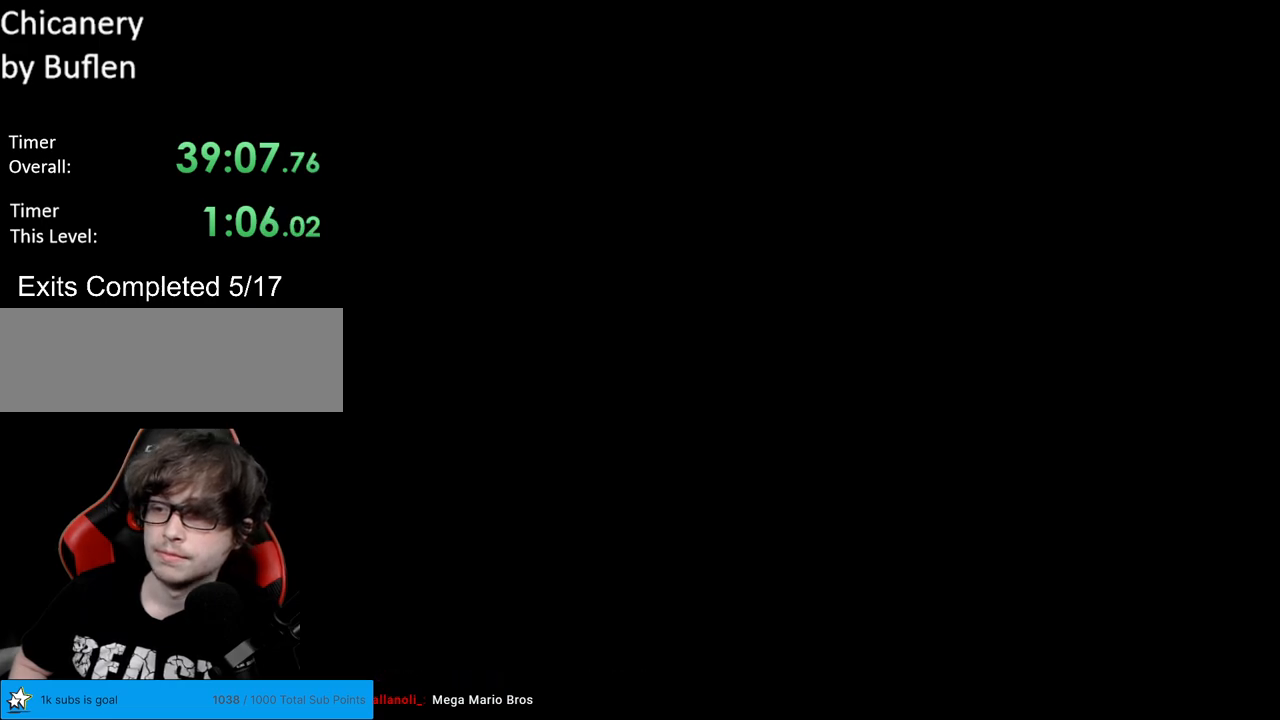
{"buttons": ["B", "Y", "DPAD_RIGHT"], "events": []}
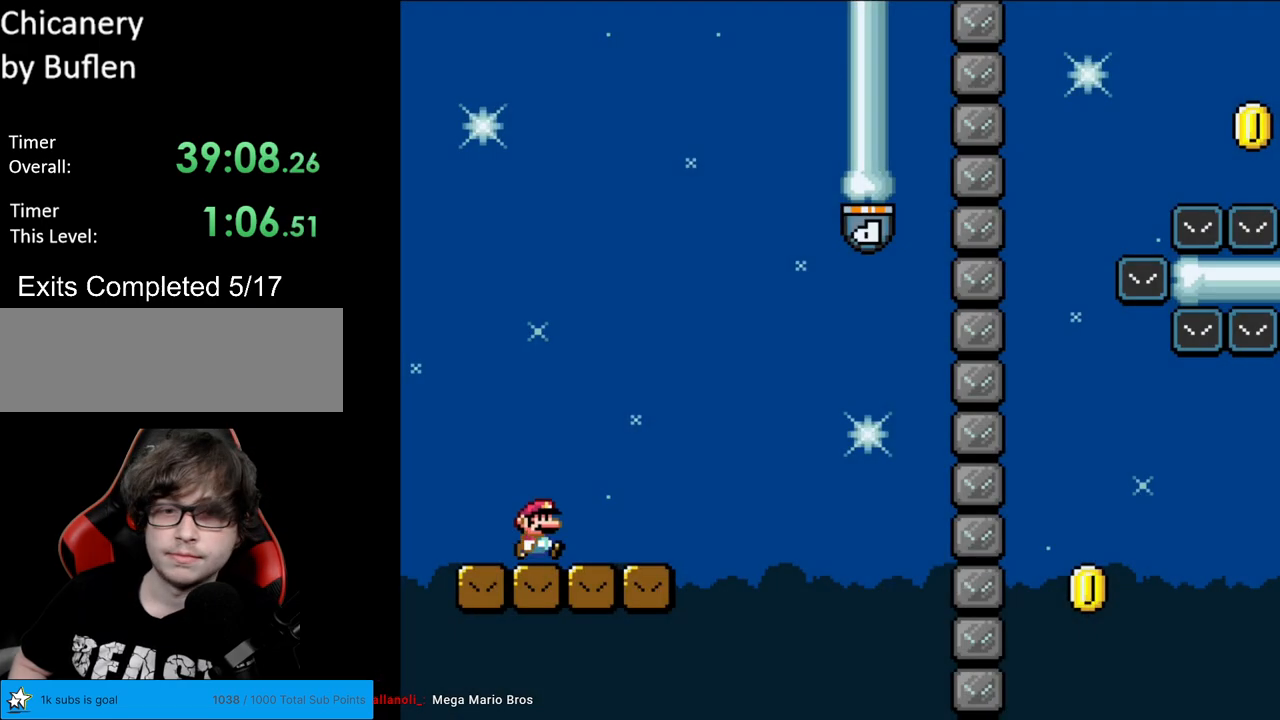
{"buttons": ["B", "Y", "DPAD_RIGHT"], "events": [[133, "B", "up"], [483, "B", "down"]]}
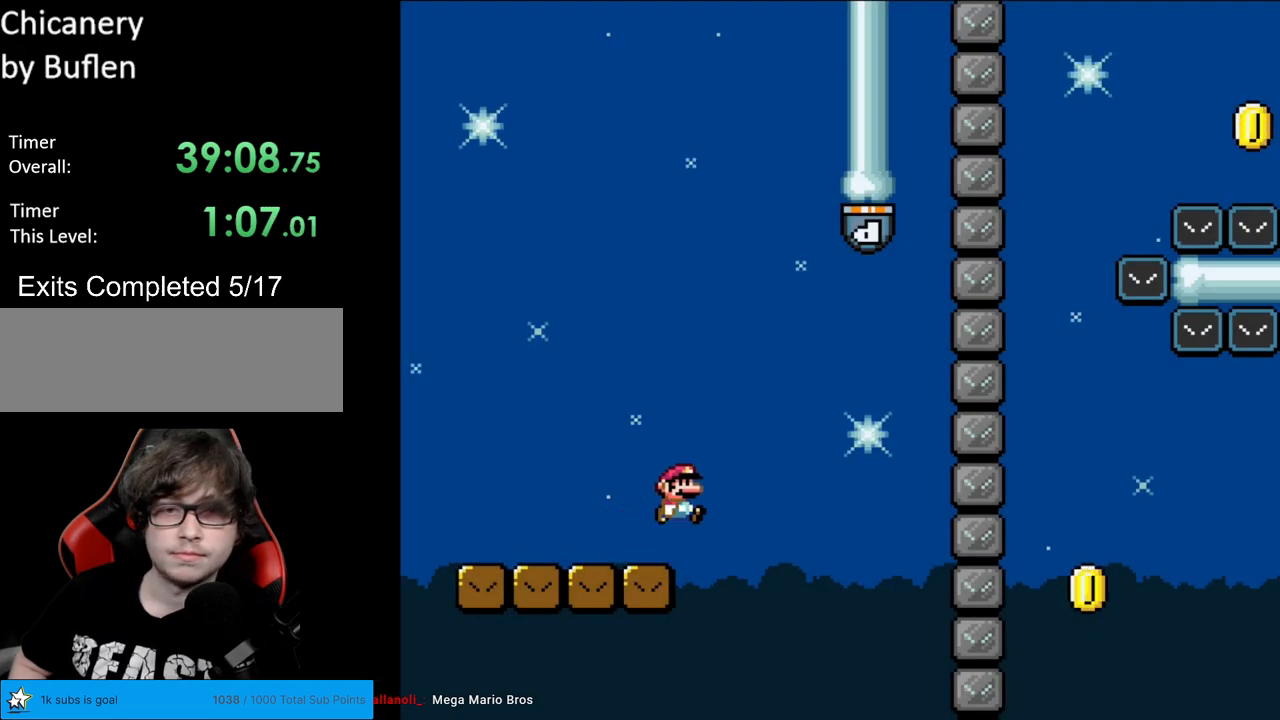
{"buttons": ["Y", "DPAD_RIGHT"], "events": [[500, "B", "up"]]}
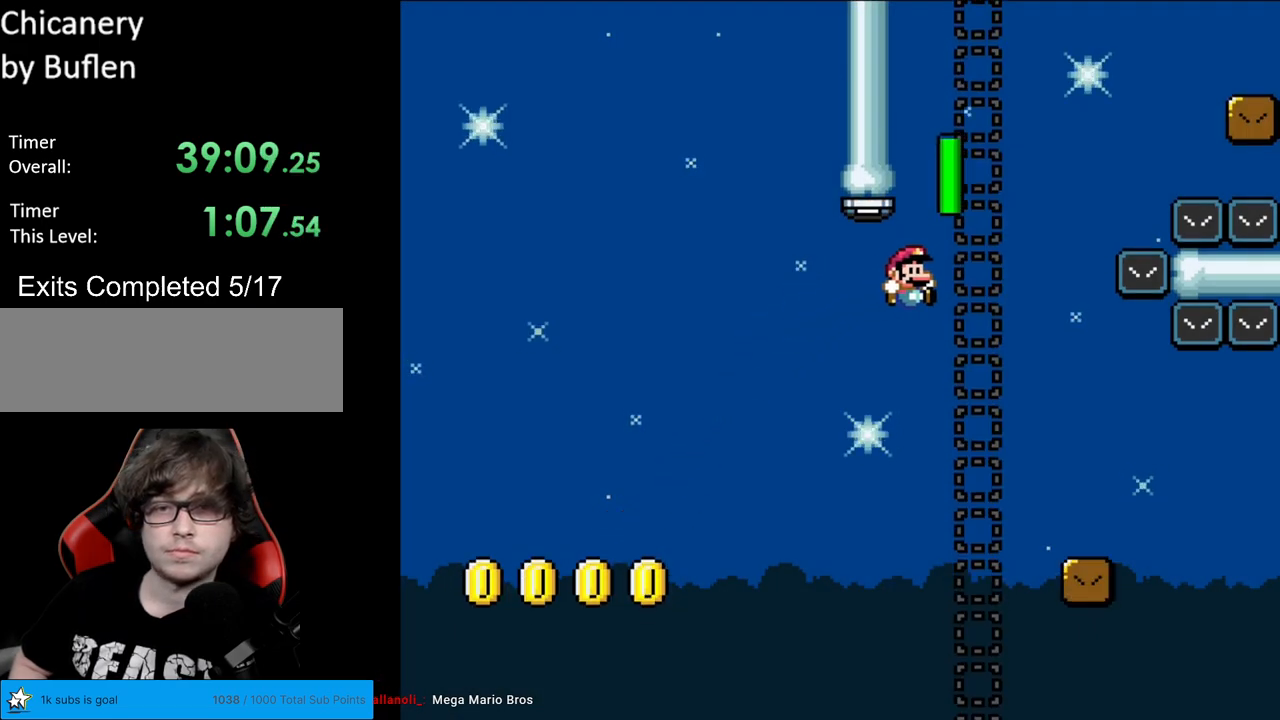
{"buttons": ["X", "DPAD_RIGHT"], "events": [[67, "X", "down"], [67, "Y", "up"], [417, "A", "down"], [483, "A", "up"]]}
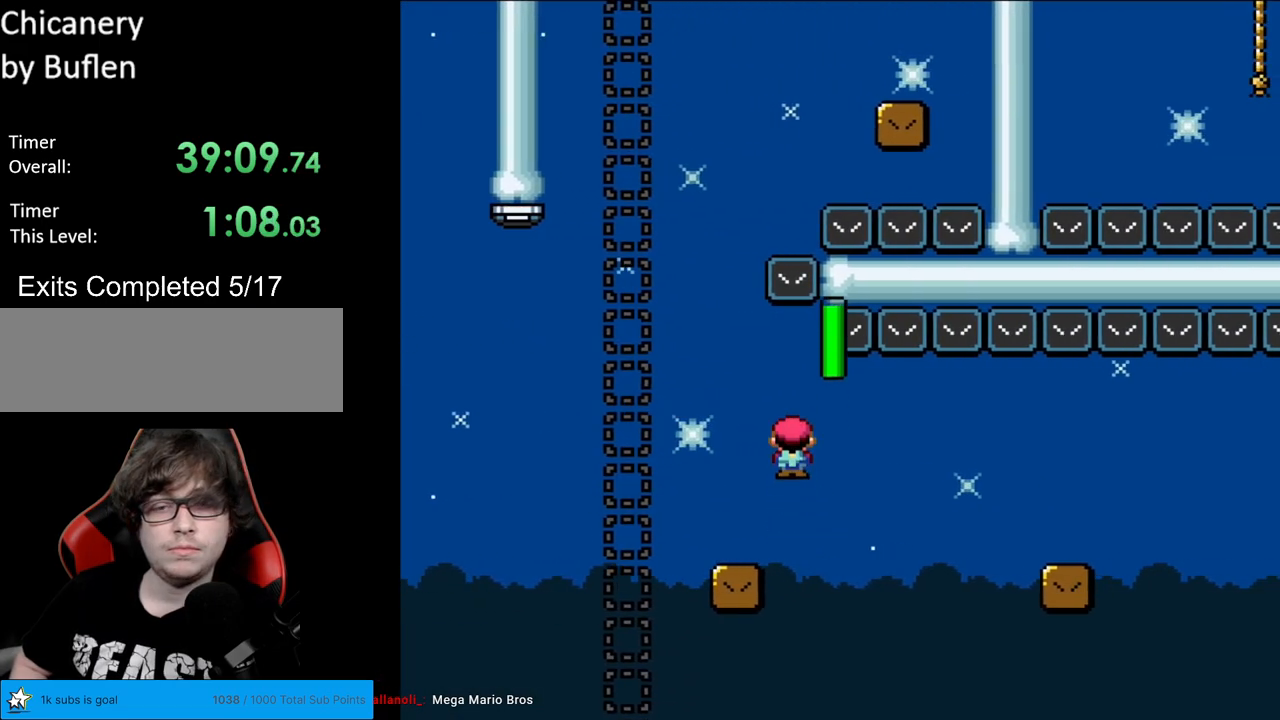
{"buttons": ["X", "DPAD_RIGHT"], "events": [[133, "A", "down"], [433, "A", "up"]]}
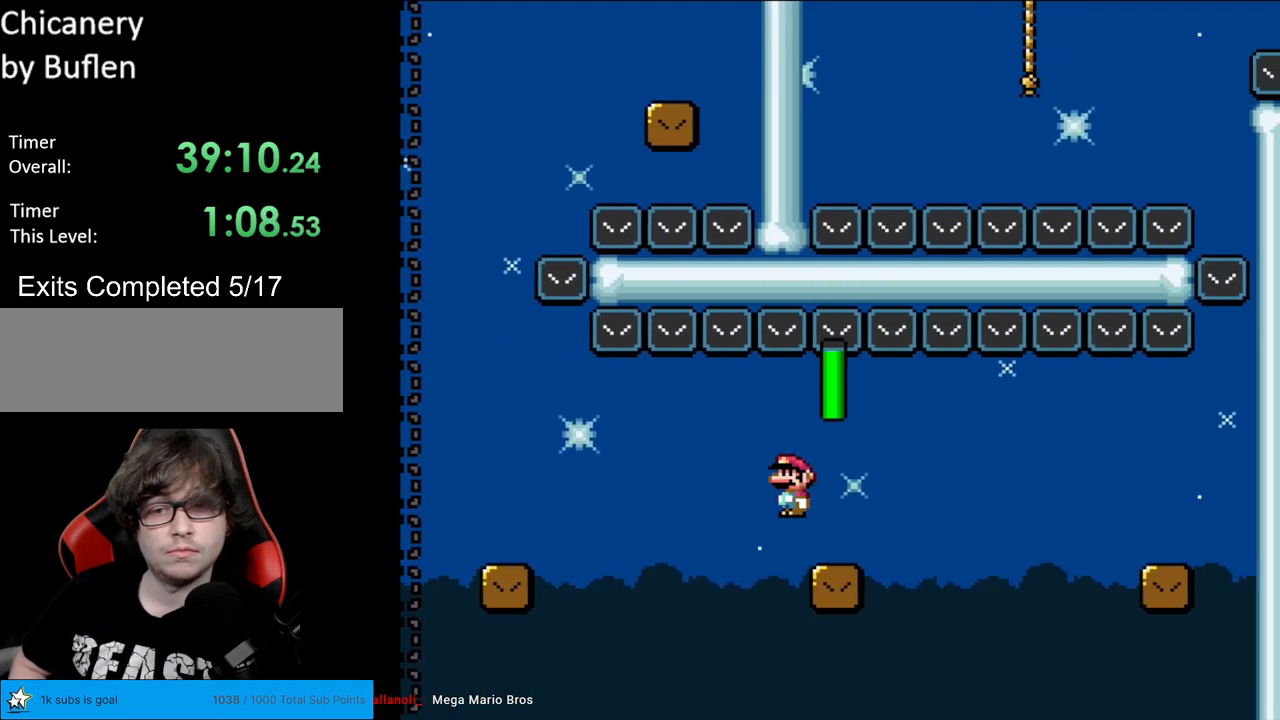
{"buttons": ["A", "X", "DPAD_RIGHT"], "events": [[167, "A", "down"], [217, "A", "up"], [383, "A", "down"]]}
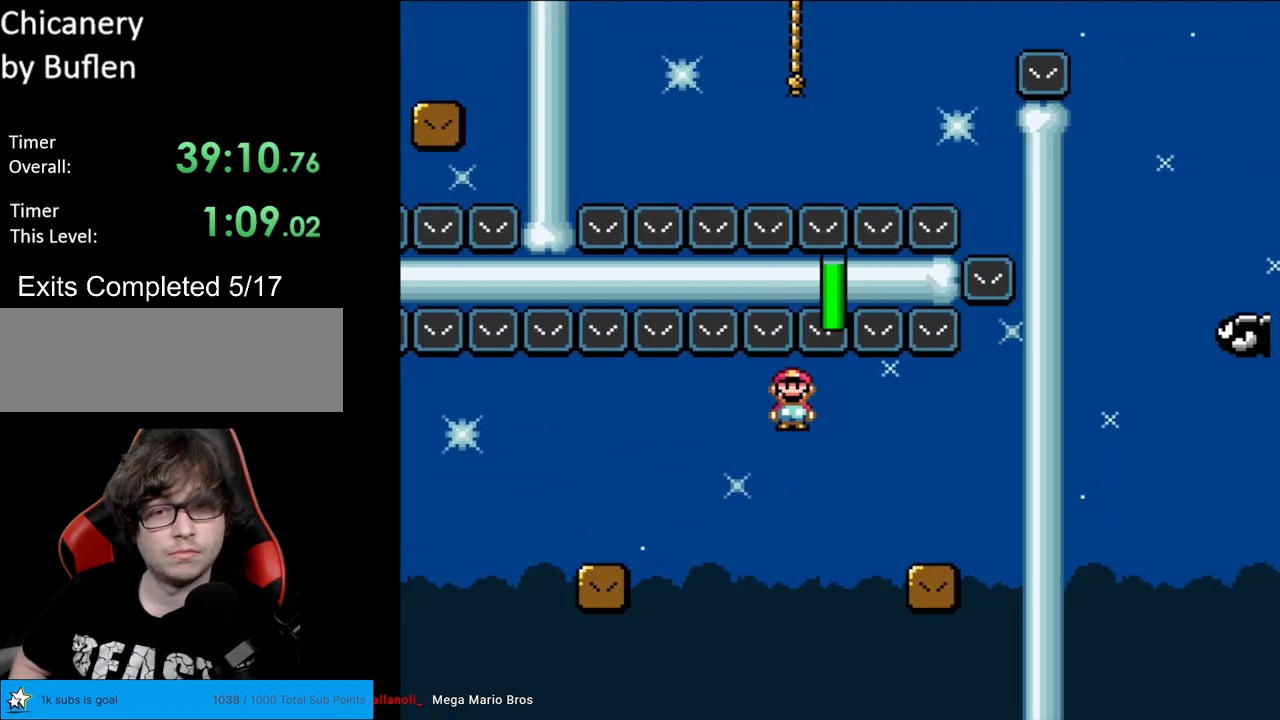
{"buttons": ["X", "DPAD_LEFT"], "events": [[250, "A", "up"], [267, "DPAD_RIGHT", "up"], [283, "DPAD_LEFT", "down"]]}
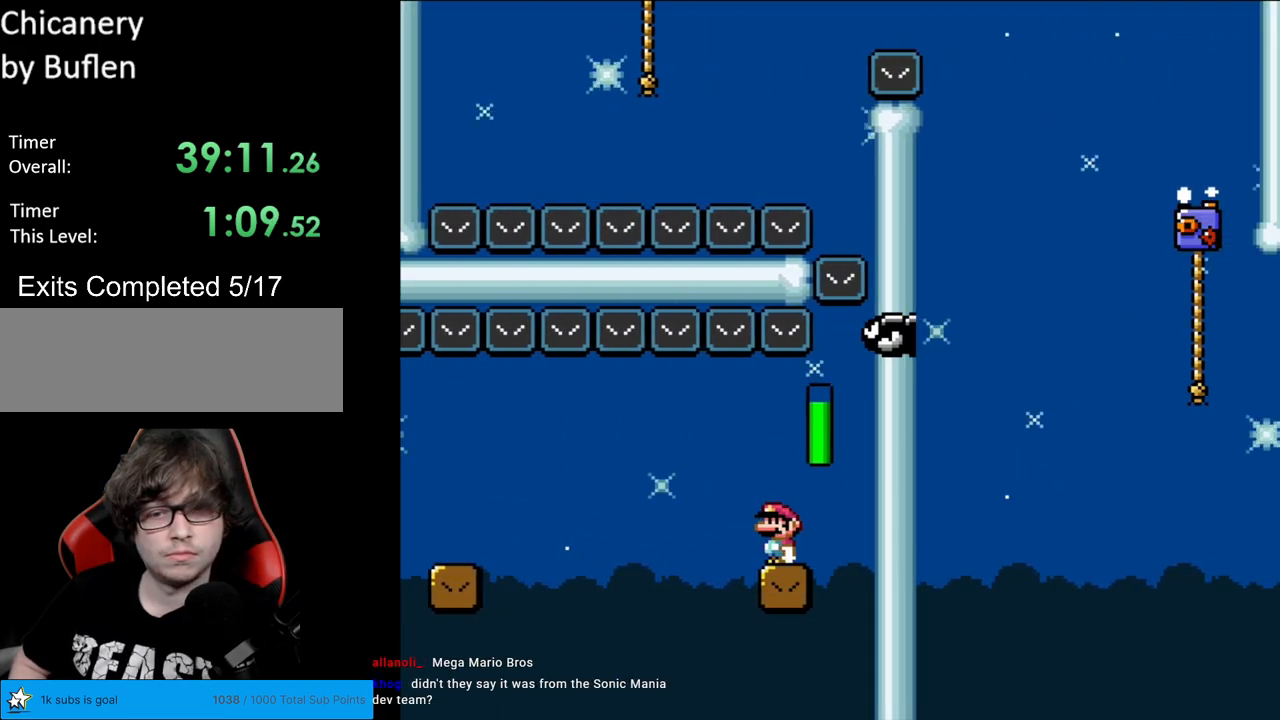
{"buttons": ["A", "X", "DPAD_LEFT"], "events": [[117, "A", "down"], [183, "A", "up"], [300, "A", "down"]]}
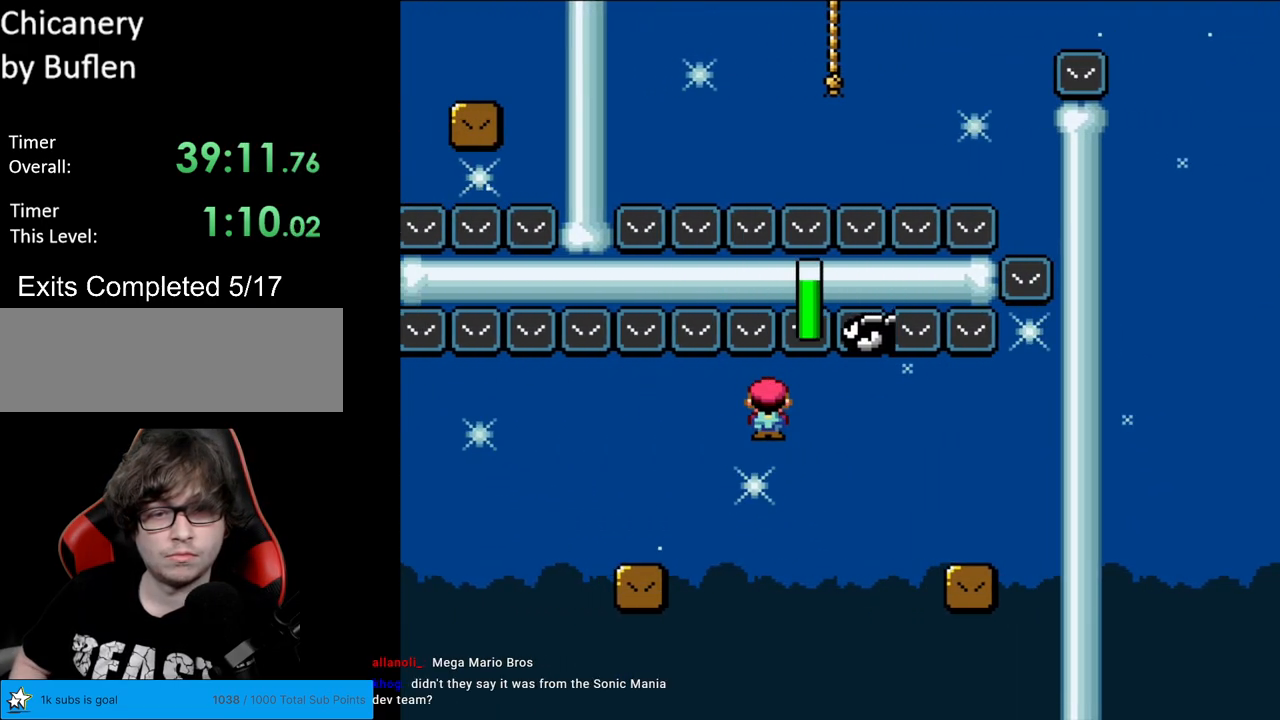
{"buttons": ["X", "DPAD_LEFT"], "events": [[200, "A", "up"], [350, "A", "down"], [433, "A", "up"]]}
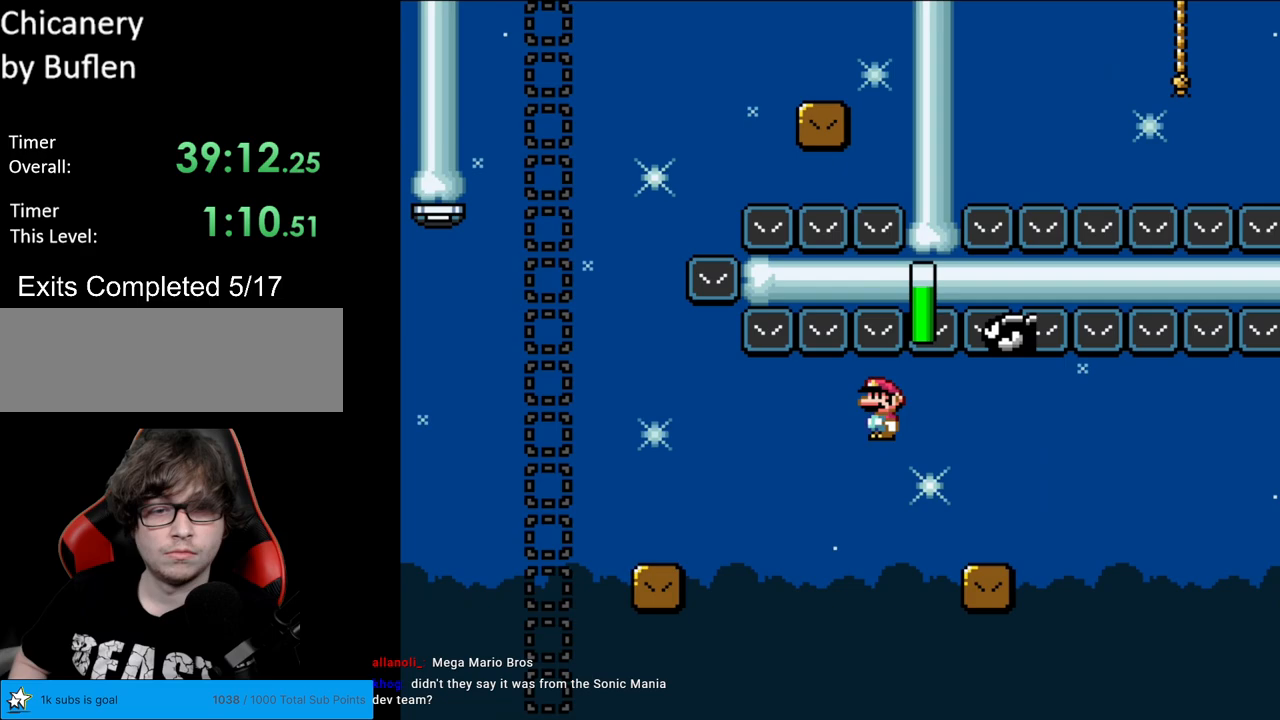
{"buttons": ["Y", "DPAD_LEFT"], "events": [[67, "A", "down"], [183, "A", "up"], [350, "A", "down"], [383, "A", "up"], [383, "Y", "down"], [417, "X", "up"]]}
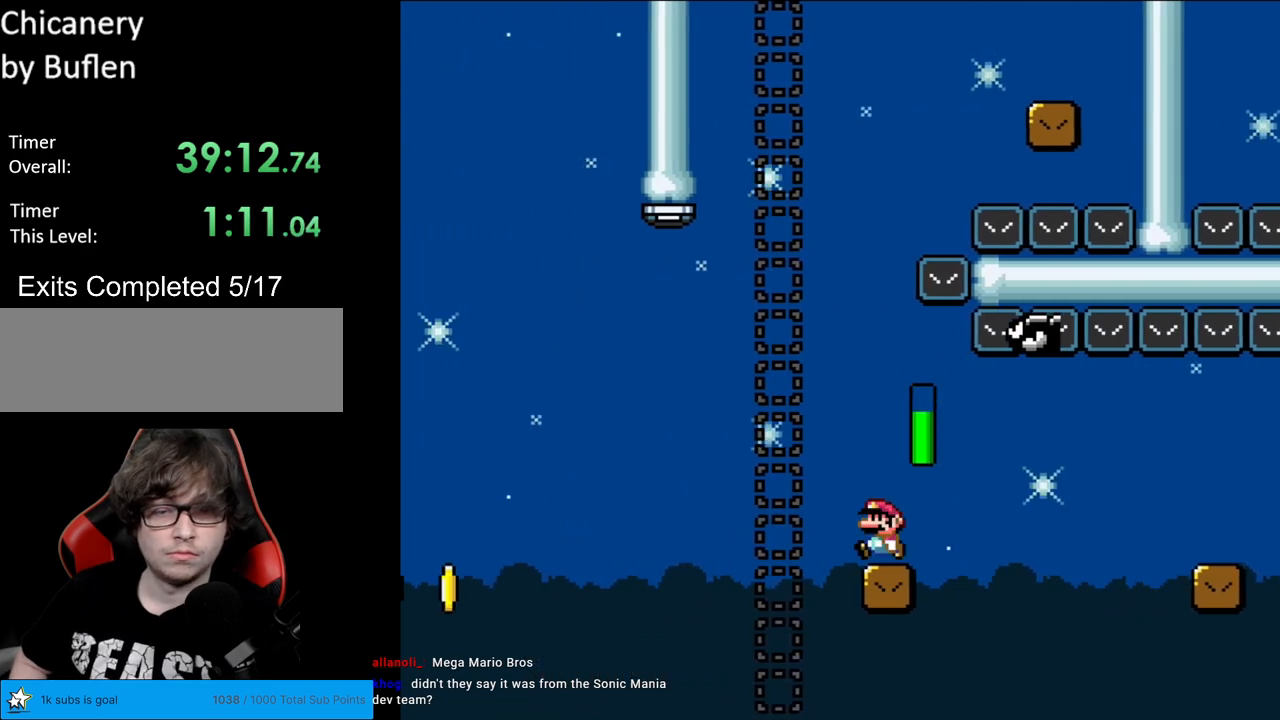
{"buttons": ["B", "Y"], "events": [[33, "B", "down"], [183, "DPAD_LEFT", "up"], [200, "DPAD_RIGHT", "down"], [400, "B", "up"], [467, "DPAD_RIGHT", "up"], [483, "B", "down"]]}
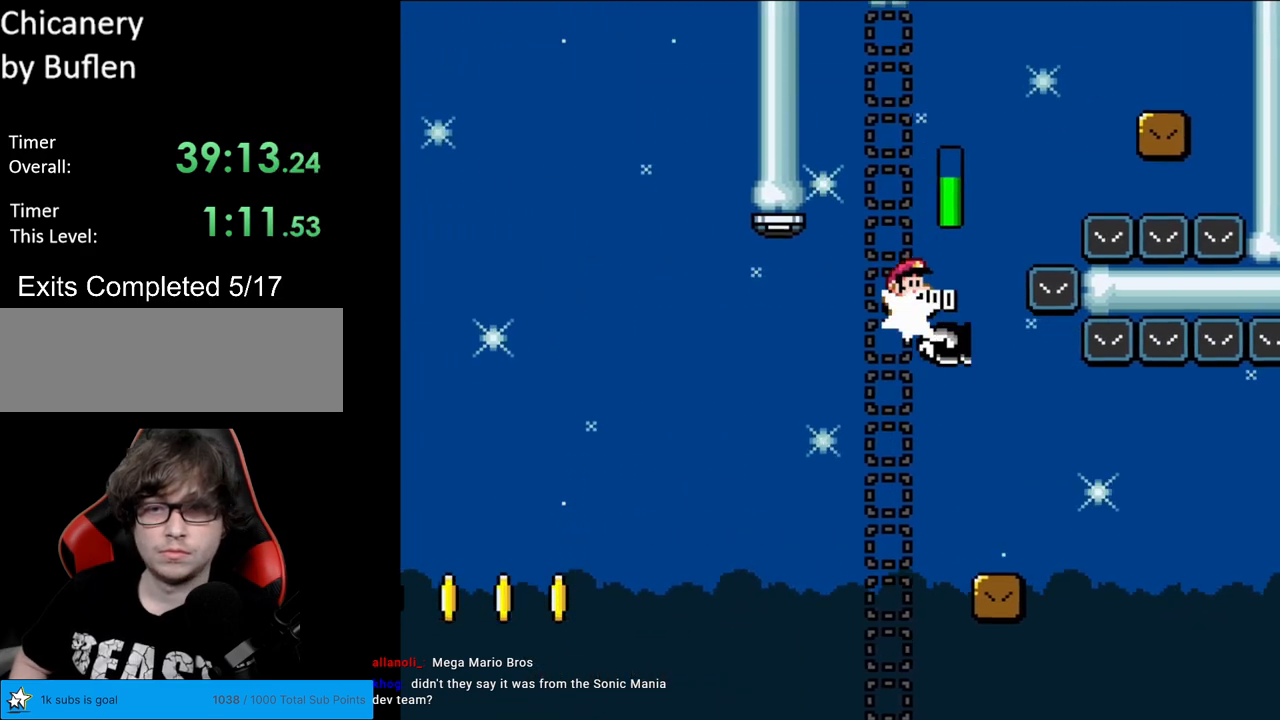
{"buttons": ["Y", "DPAD_RIGHT"], "events": [[117, "DPAD_RIGHT", "down"], [500, "B", "up"]]}
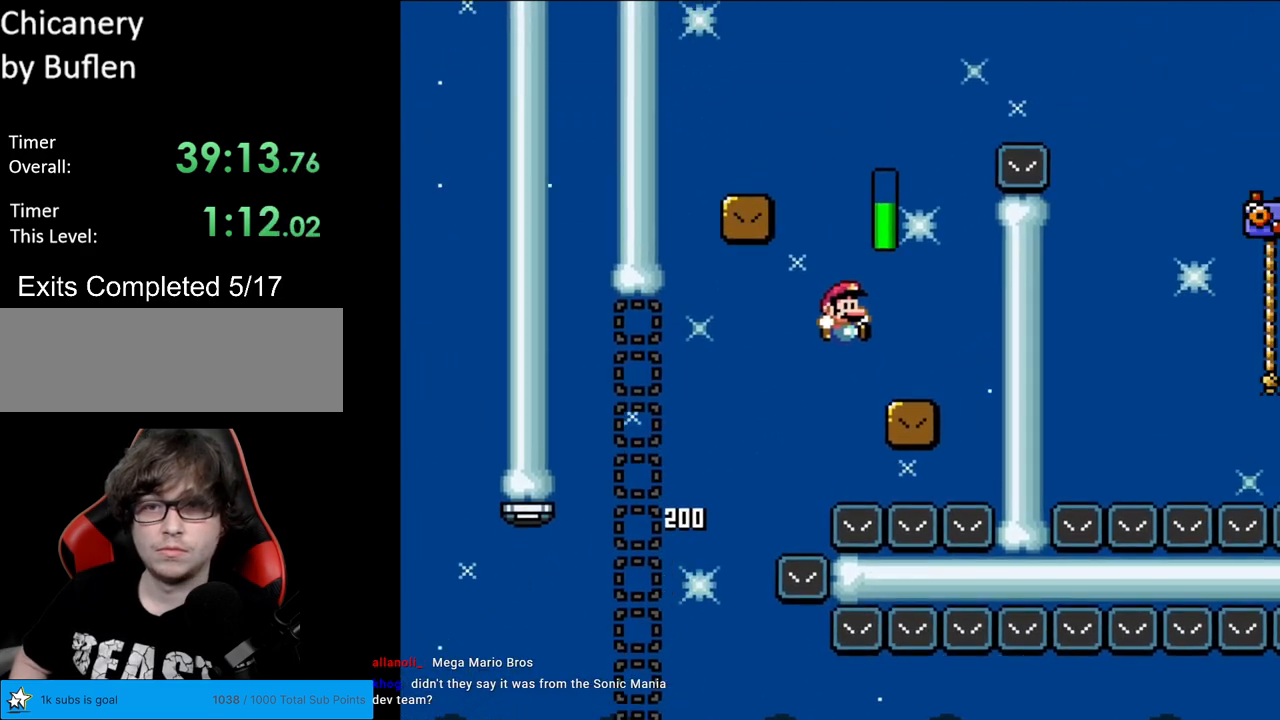
{"buttons": ["B", "Y", "DPAD_LEFT"], "events": [[67, "DPAD_RIGHT", "up"], [67, "DPAD_UP", "down"], [83, "DPAD_LEFT", "down"], [83, "DPAD_UP", "up"], [250, "B", "down"]]}
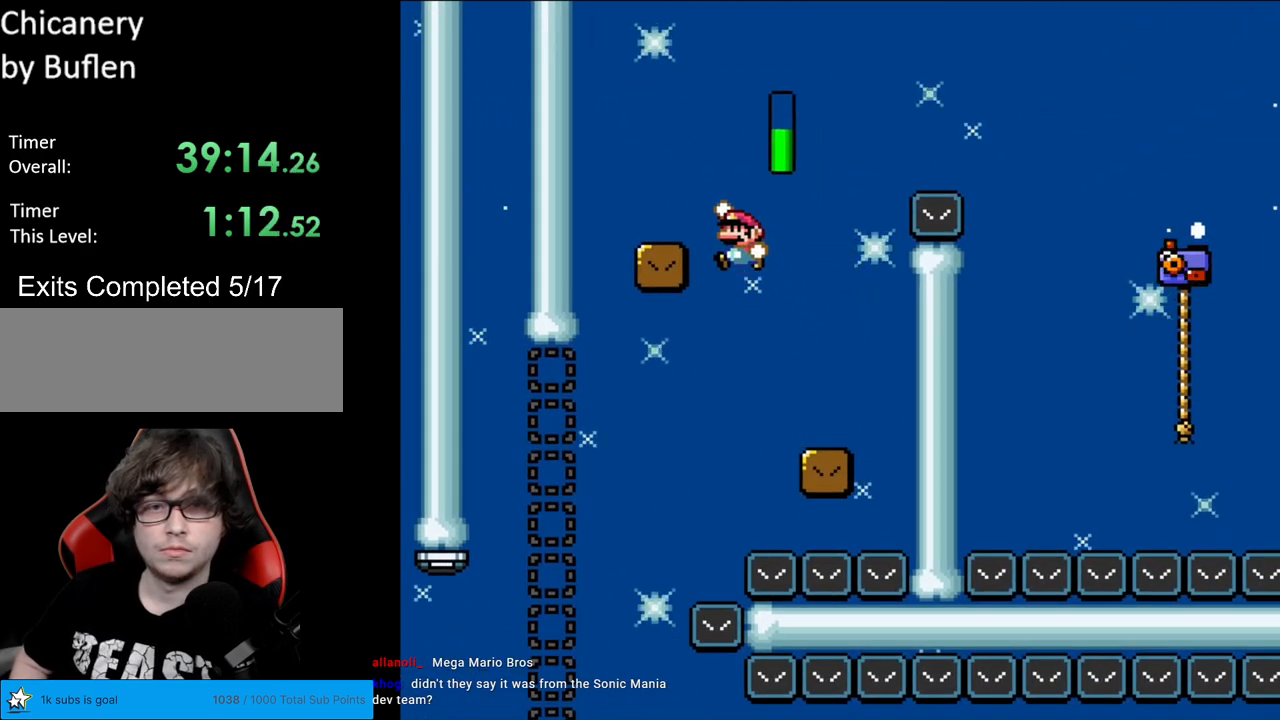
{"buttons": ["Y", "DPAD_RIGHT"], "events": [[150, "DPAD_LEFT", "up"], [183, "DPAD_RIGHT", "down"], [217, "B", "up"]]}
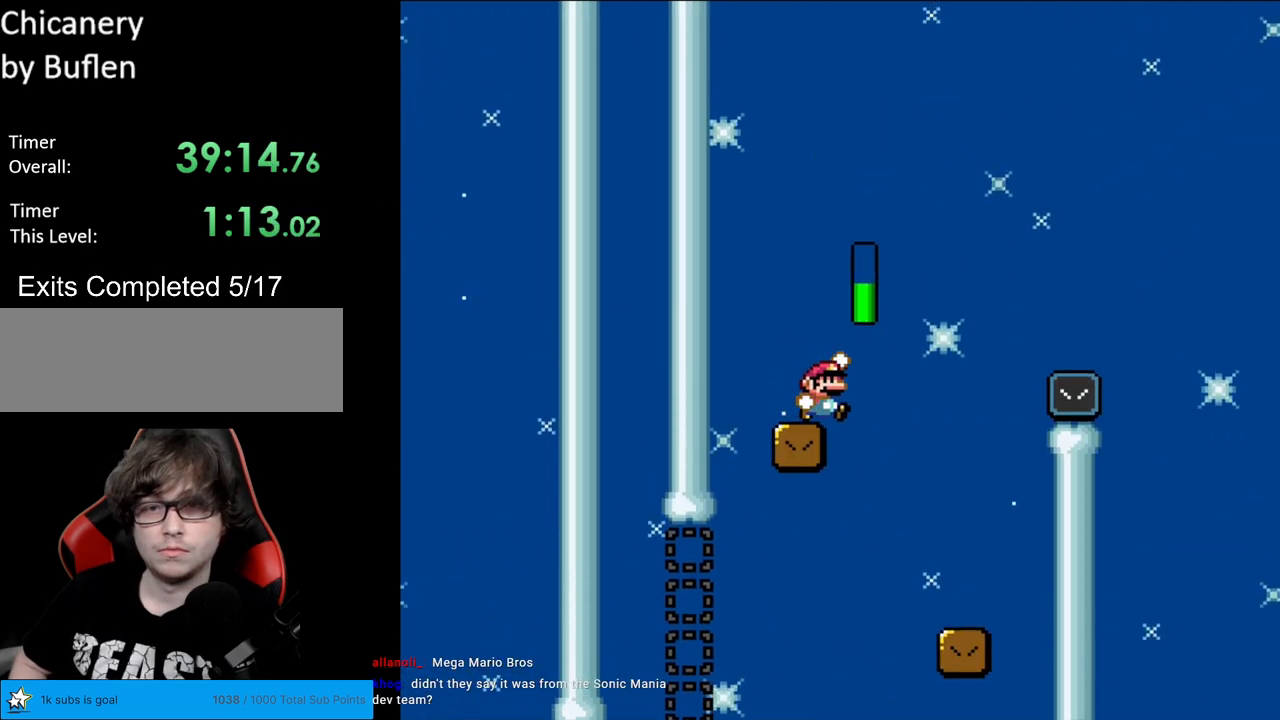
{"buttons": ["B", "Y", "DPAD_RIGHT"], "events": [[17, "B", "down"]]}
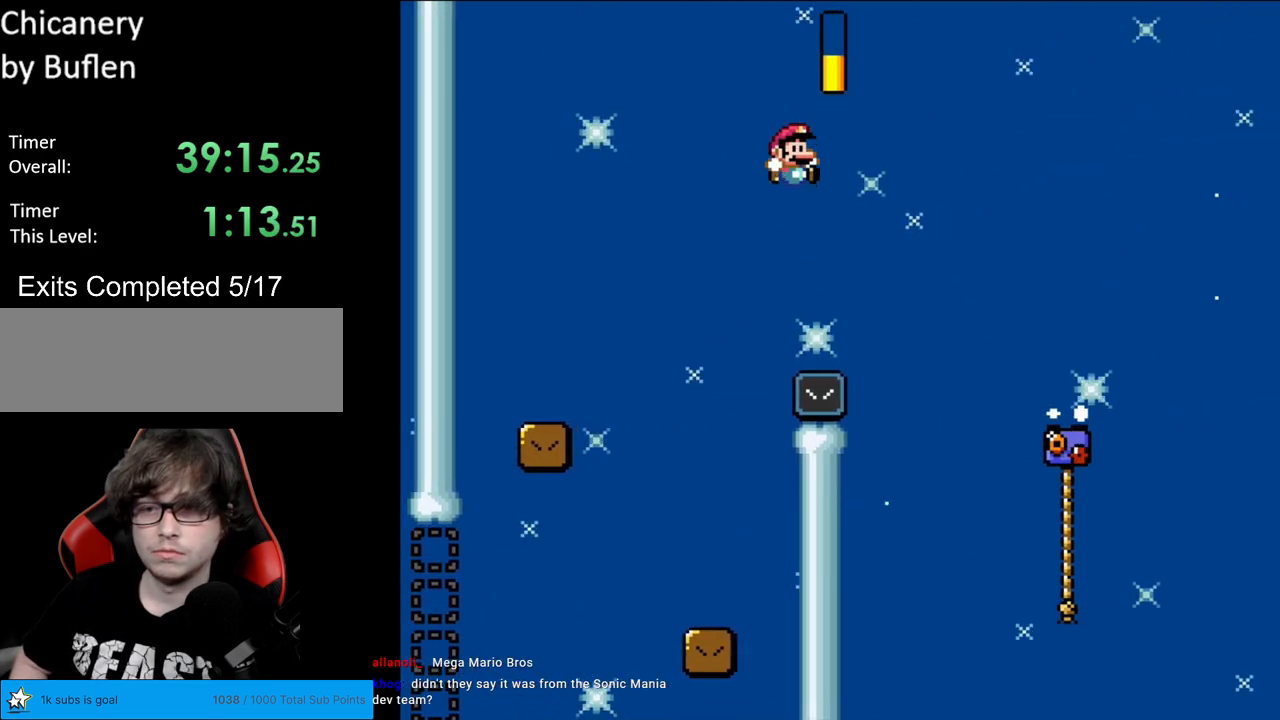
{"buttons": ["B", "Y", "DPAD_RIGHT"], "events": [[67, "B", "up"], [133, "B", "down"]]}
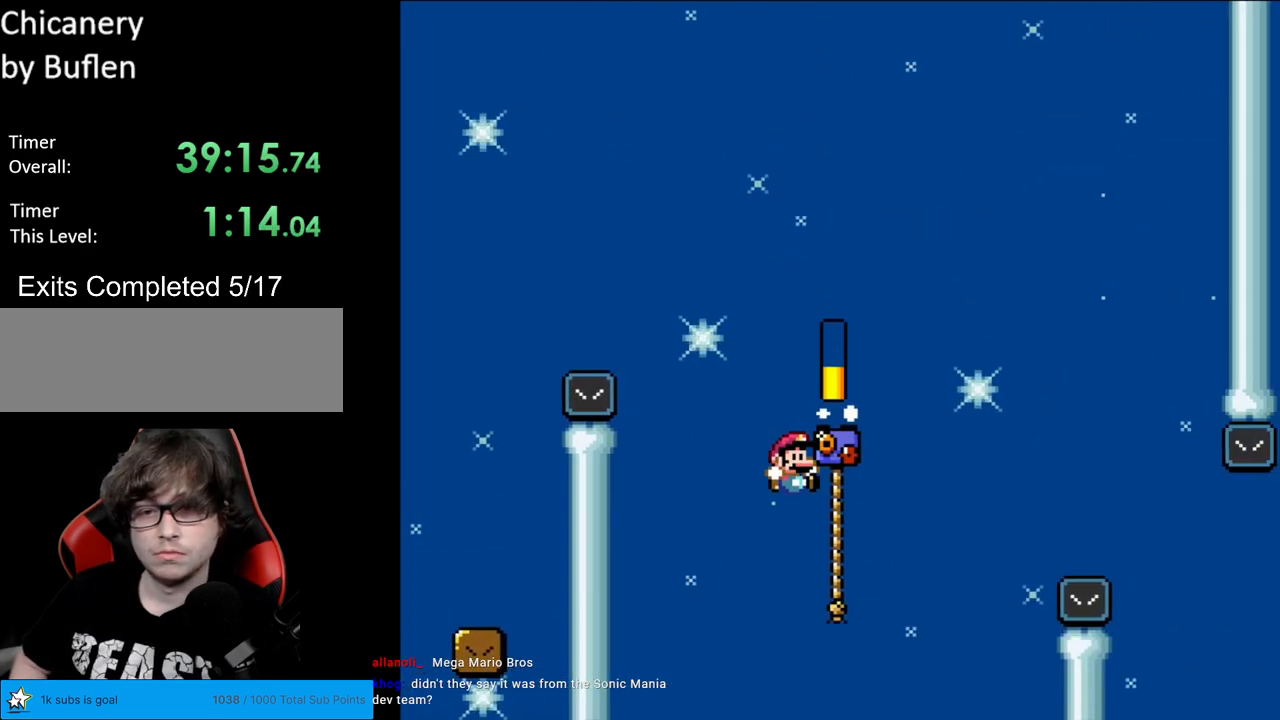
{"buttons": ["B", "Y", "DPAD_RIGHT"], "events": [[33, "B", "up"], [67, "DPAD_RIGHT", "up"], [67, "DPAD_UP", "down"], [167, "B", "down"], [167, "DPAD_RIGHT", "down"], [167, "DPAD_UP", "up"]]}
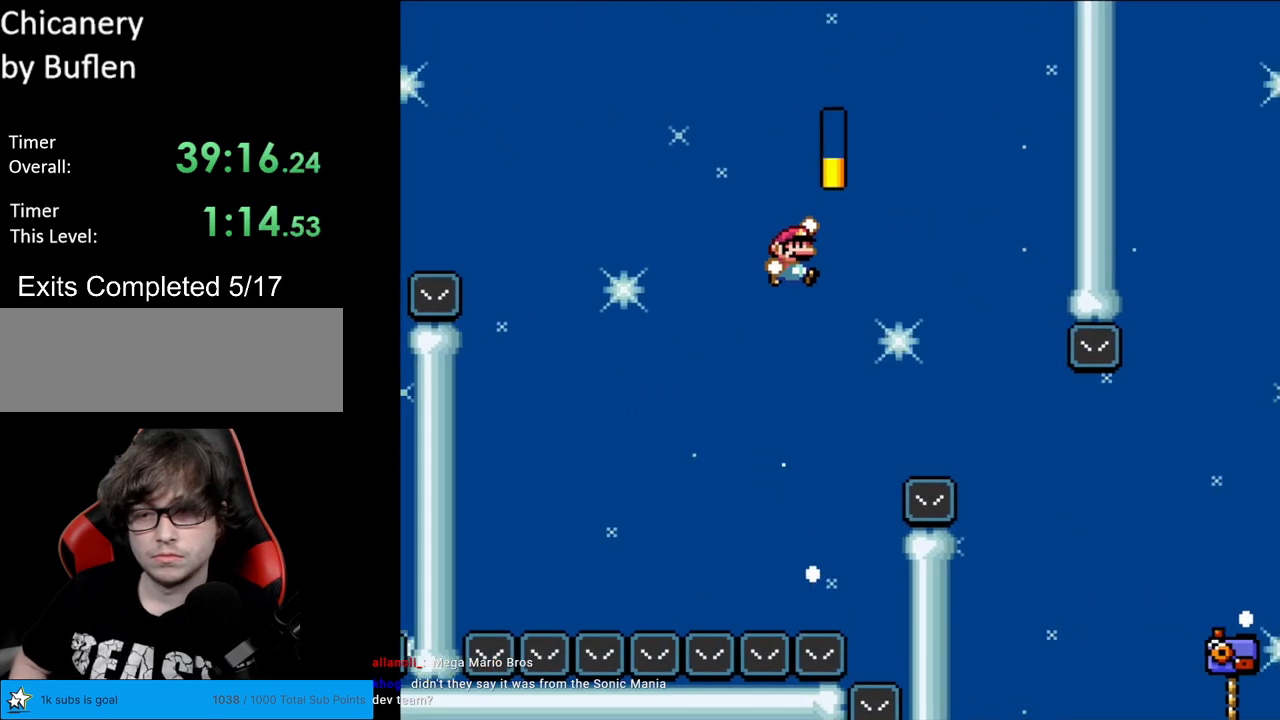
{"buttons": ["B", "Y", "DPAD_RIGHT"], "events": []}
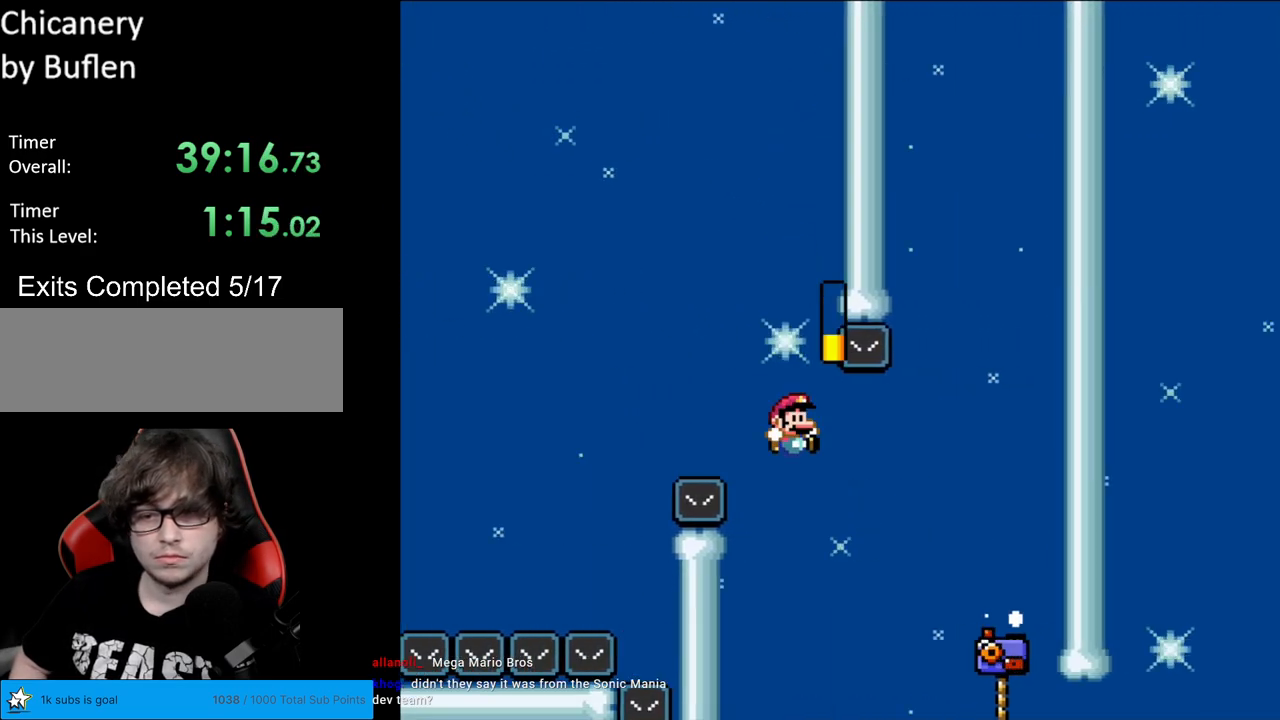
{"buttons": ["Y", "DPAD_UP"], "events": [[400, "DPAD_RIGHT", "up"], [417, "B", "up"], [417, "DPAD_UP", "down"]]}